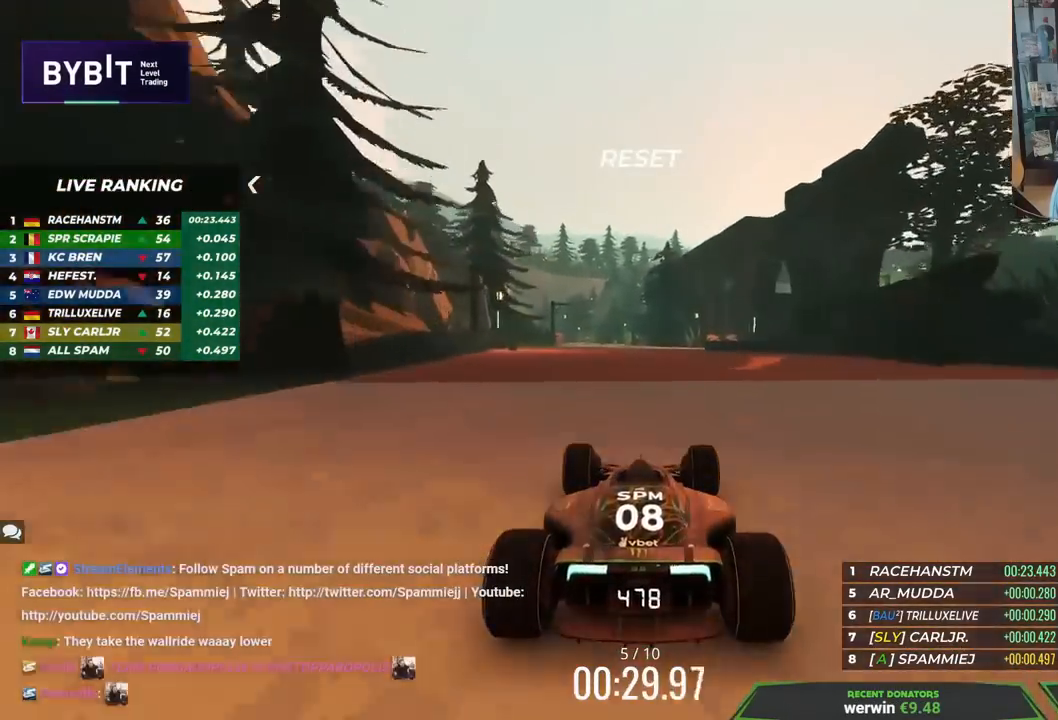
Gameplay with keyboard; each line is a JSON object with the keys held at the frame after it. "events" lists presses ("down") and releases ("up") of "down", "left", "right" and "up" between this image and that frame as [ms after this image, input, new state], when the widget could be followed in between. No other keys are recorded. Mouse input is not recorded.
{"keys": ["left", "up"], "events": [[133, "left", "down"], [350, "left", "up"], [417, "left", "down"]]}
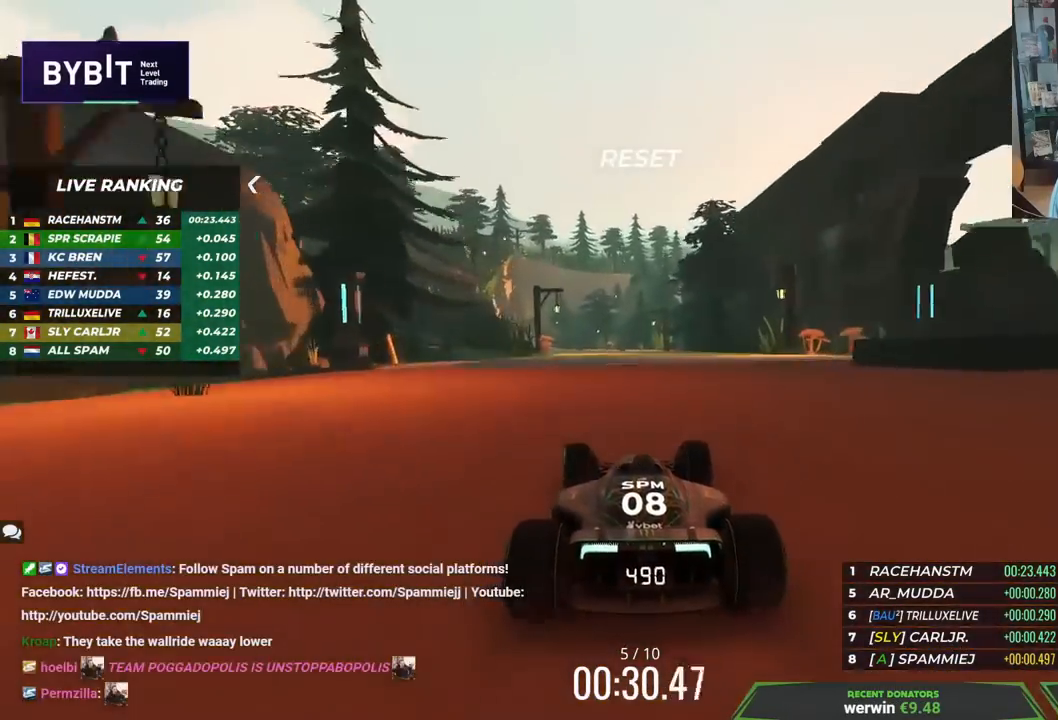
{"keys": ["left"], "events": [[433, "up", "up"]]}
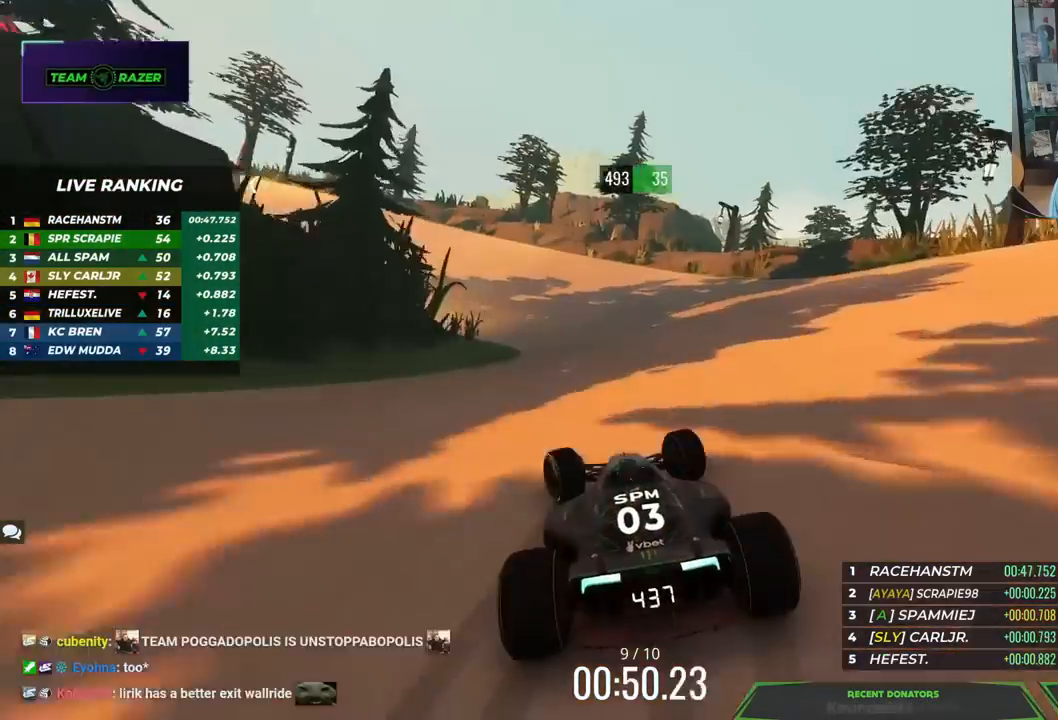
{"keys": ["left", "up"], "events": [[33, "up", "down"]]}
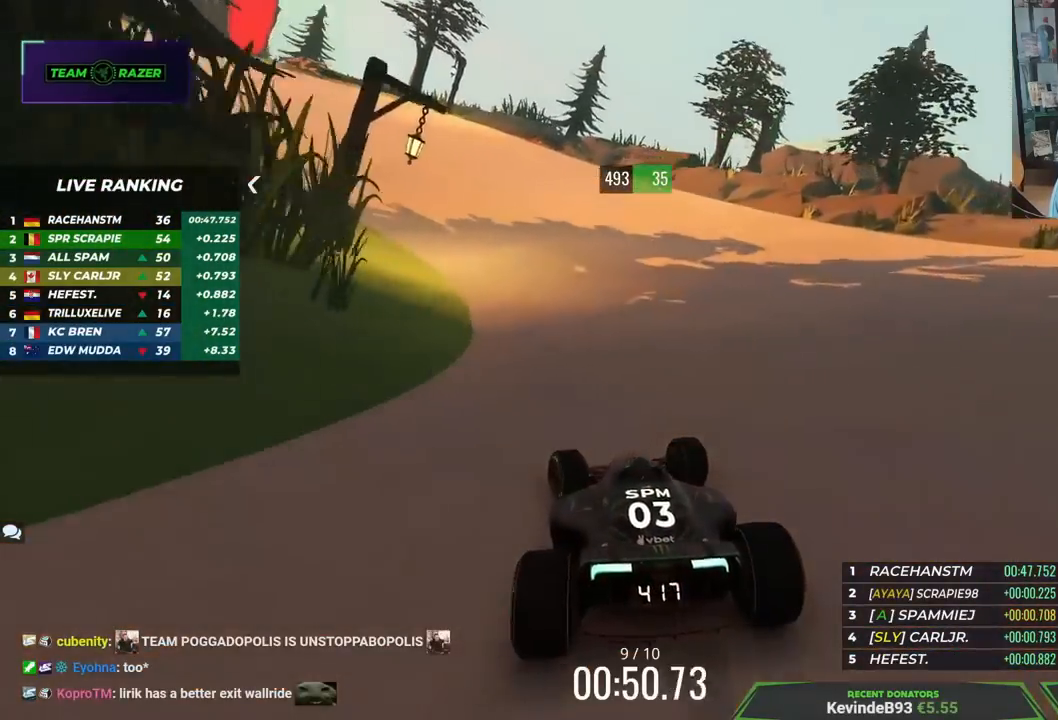
{"keys": ["left", "up"], "events": []}
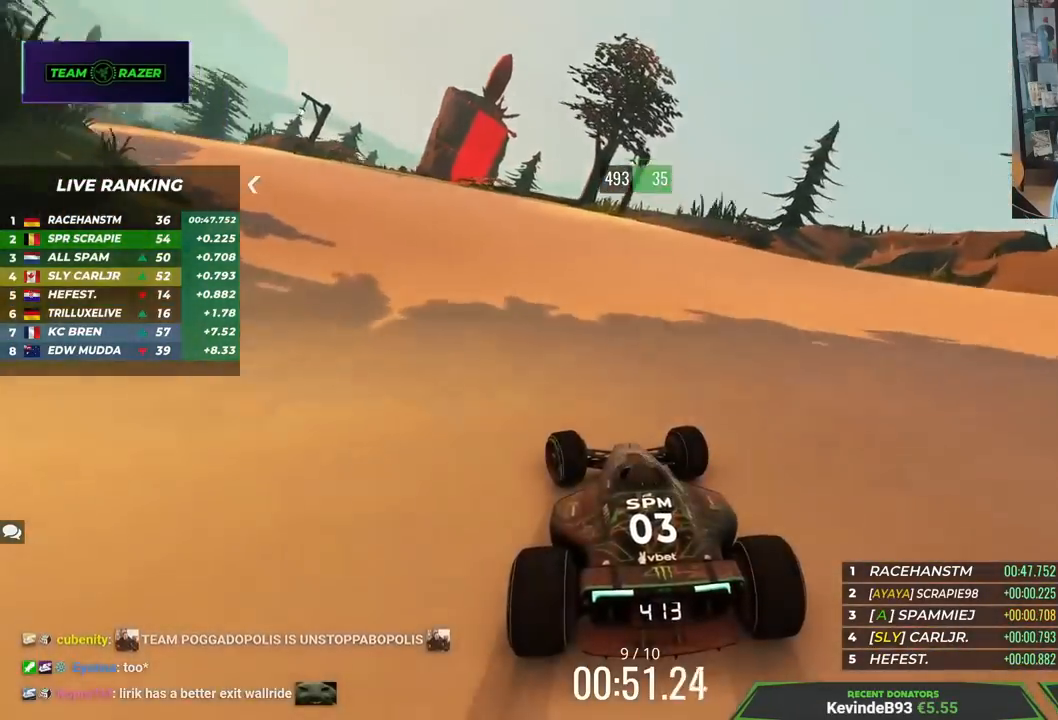
{"keys": ["left", "up"], "events": []}
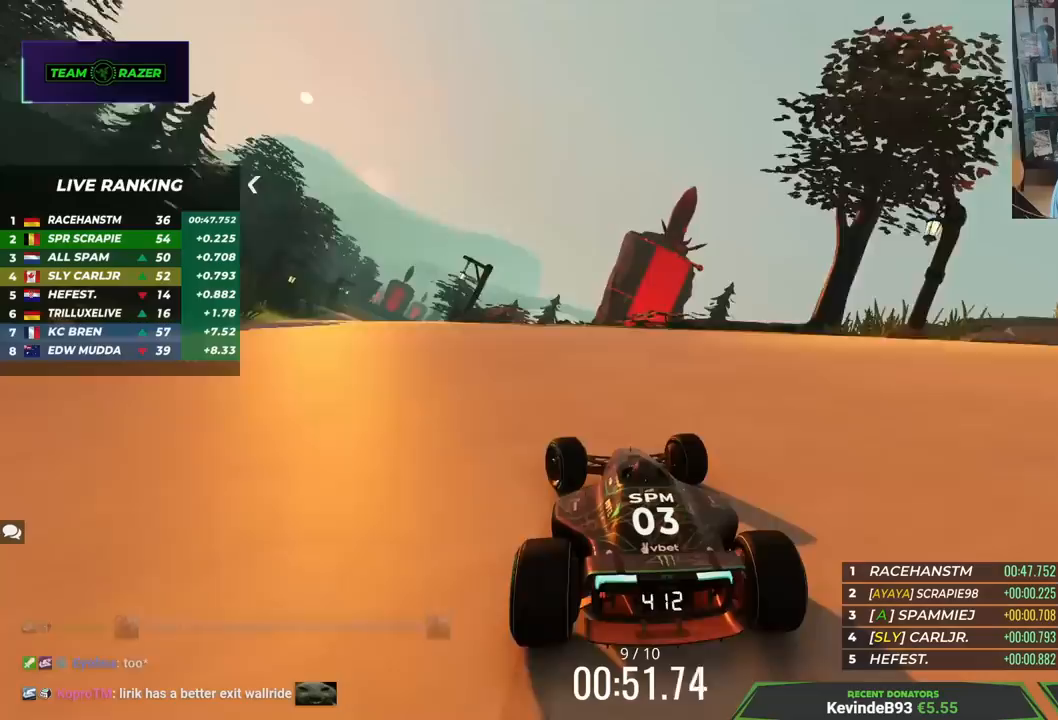
{"keys": ["left", "up"], "events": []}
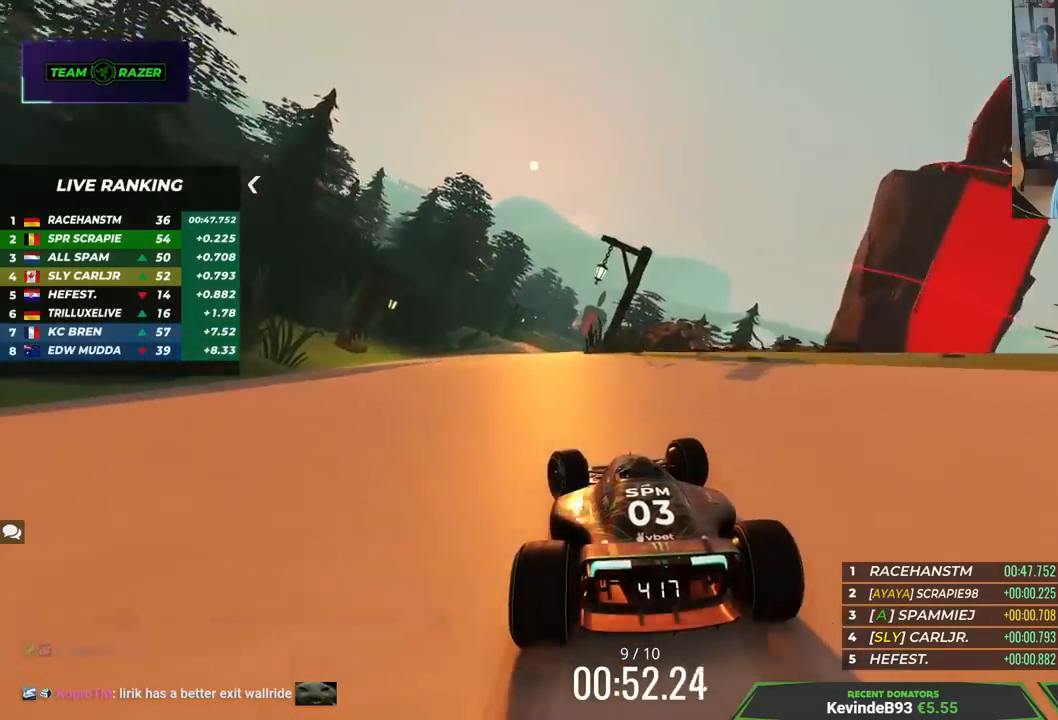
{"keys": ["up"], "events": [[183, "left", "up"]]}
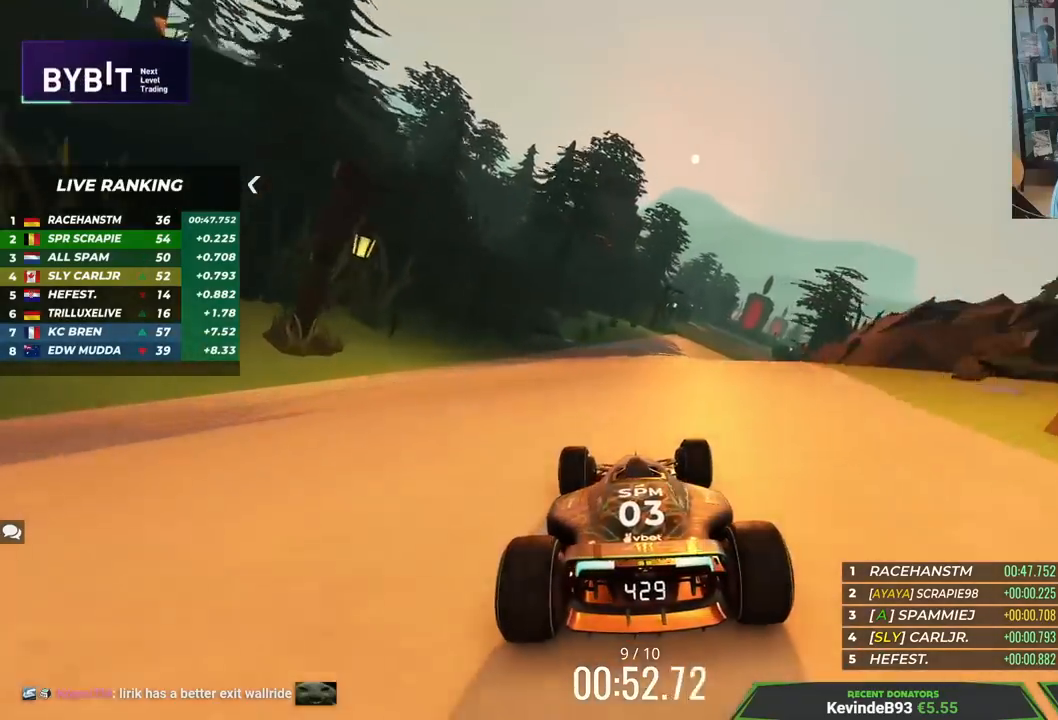
{"keys": ["up"], "events": [[83, "right", "down"], [500, "right", "up"]]}
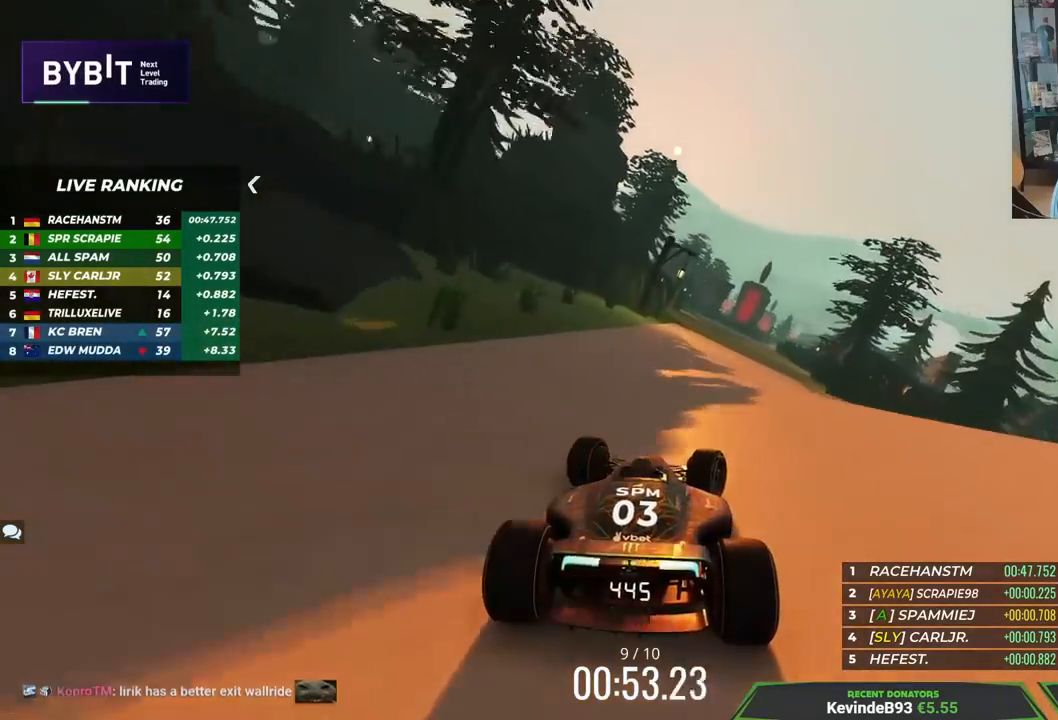
{"keys": ["up"], "events": []}
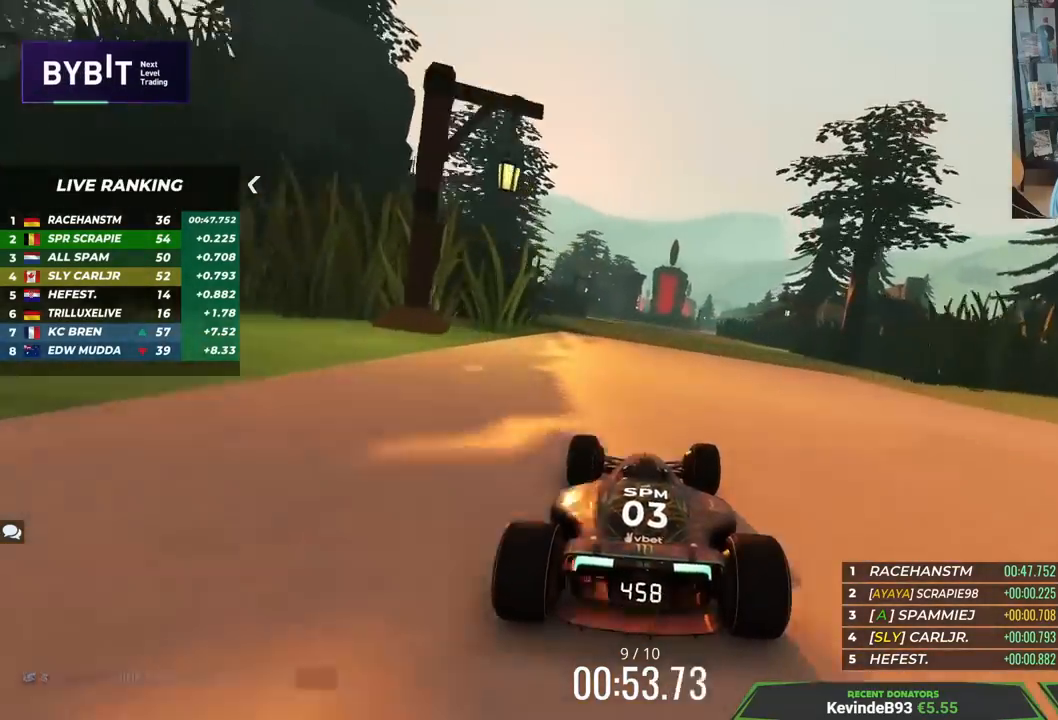
{"keys": ["up"], "events": [[83, "left", "down"], [317, "left", "up"]]}
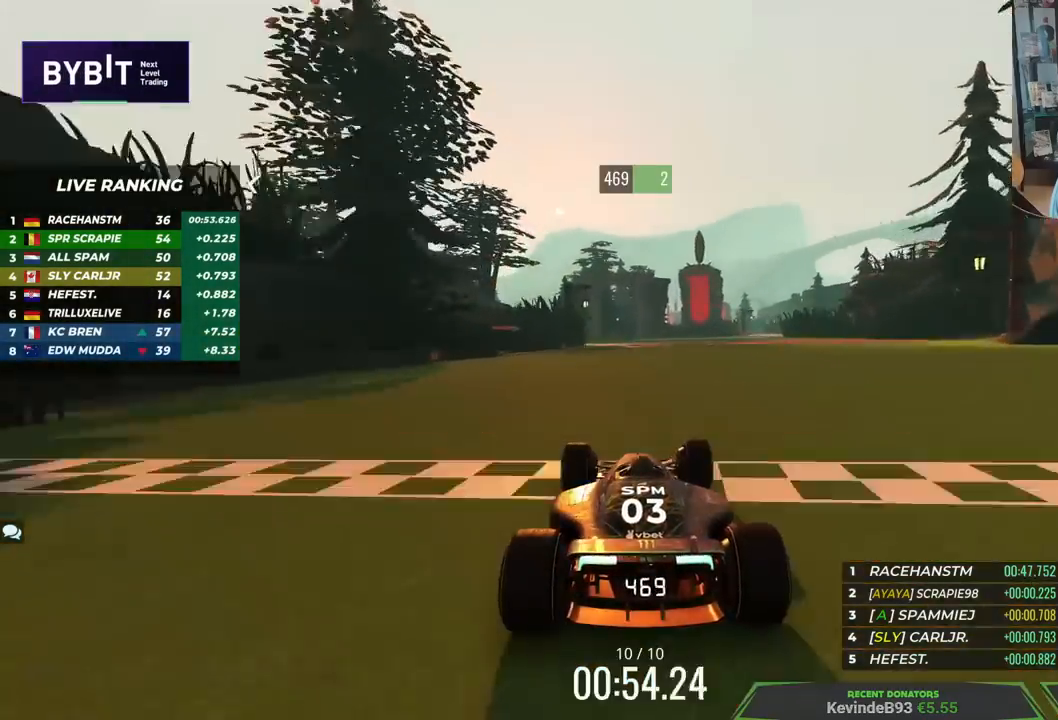
{"keys": ["left", "up"], "events": [[167, "left", "down"]]}
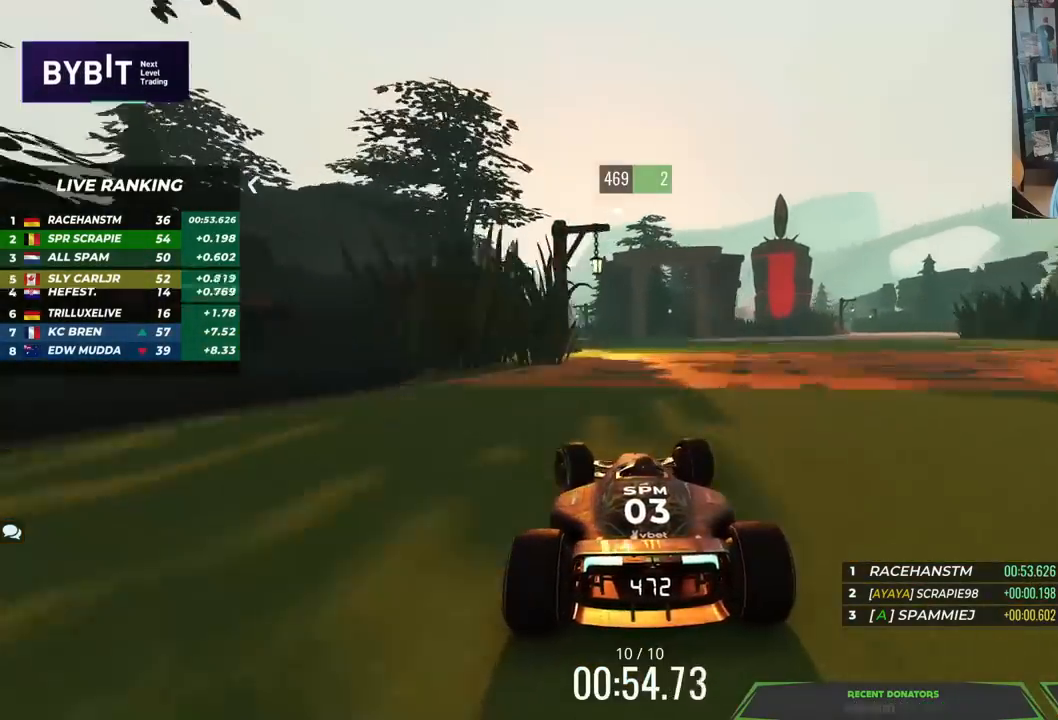
{"keys": ["left", "up"], "events": [[100, "left", "up"], [133, "left", "down"], [267, "left", "up"], [433, "left", "down"]]}
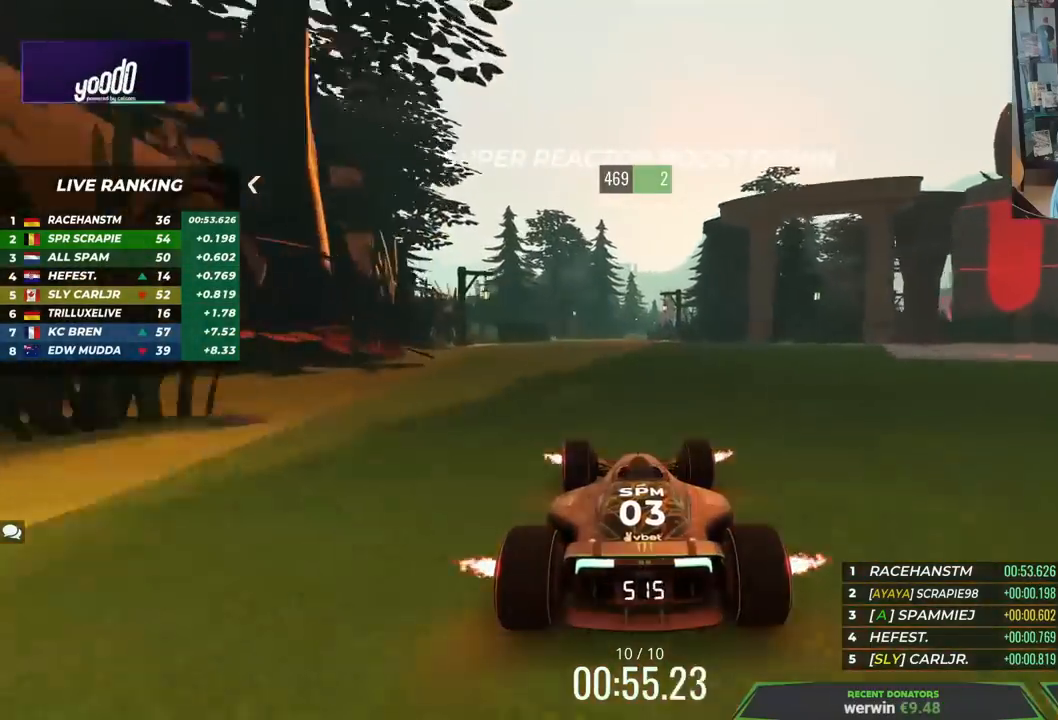
{"keys": ["up"], "events": [[83, "left", "up"], [150, "left", "down"], [283, "left", "up"]]}
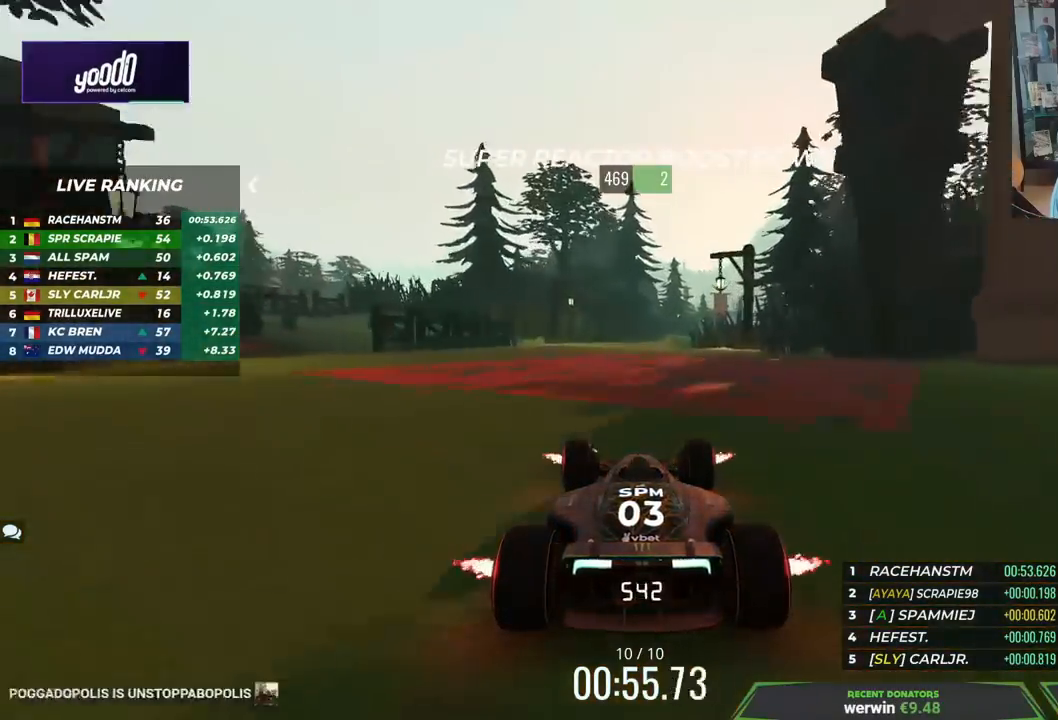
{"keys": ["right", "up"], "events": [[100, "right", "down"]]}
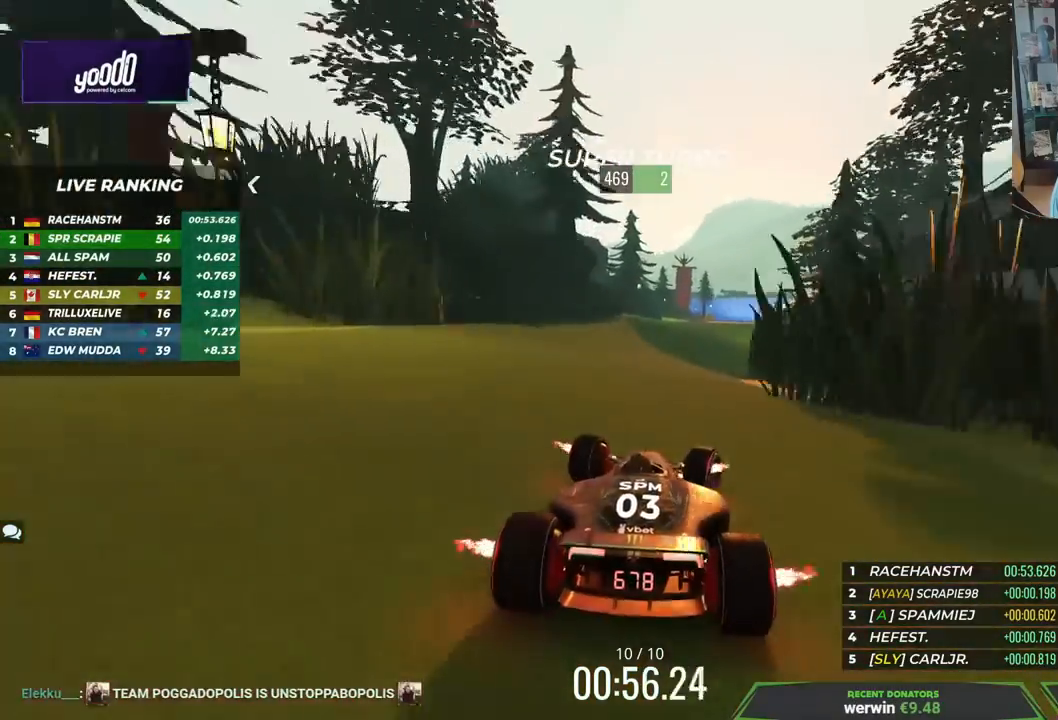
{"keys": ["up"], "events": [[383, "right", "up"]]}
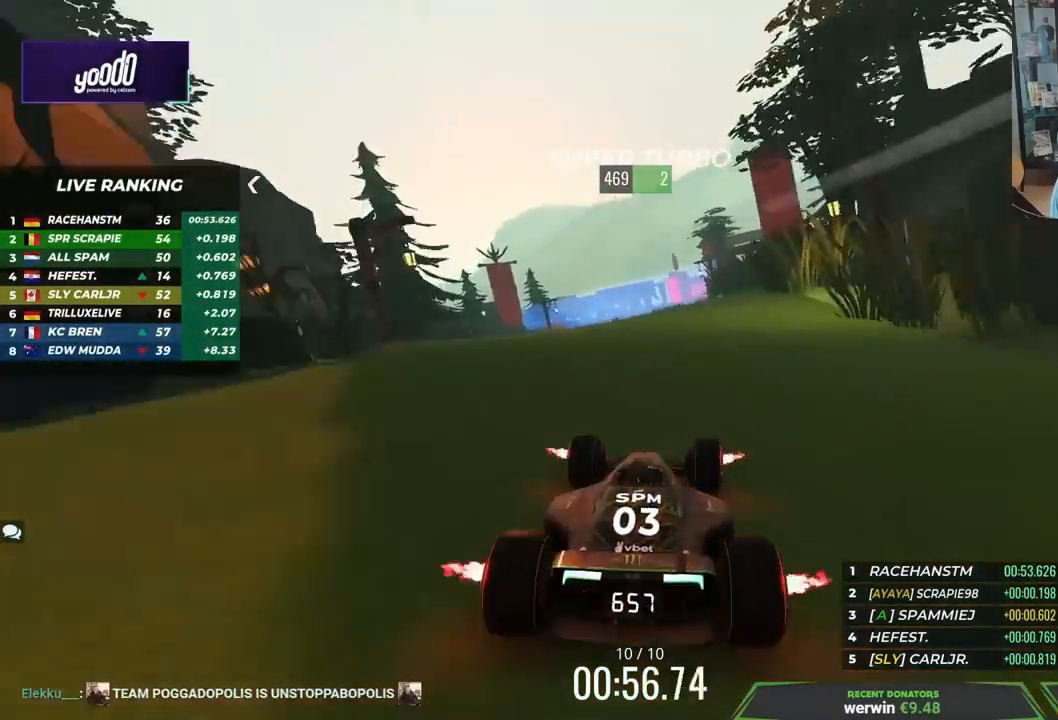
{"keys": ["right", "up"], "events": [[200, "left", "down"], [300, "left", "up"], [483, "right", "down"]]}
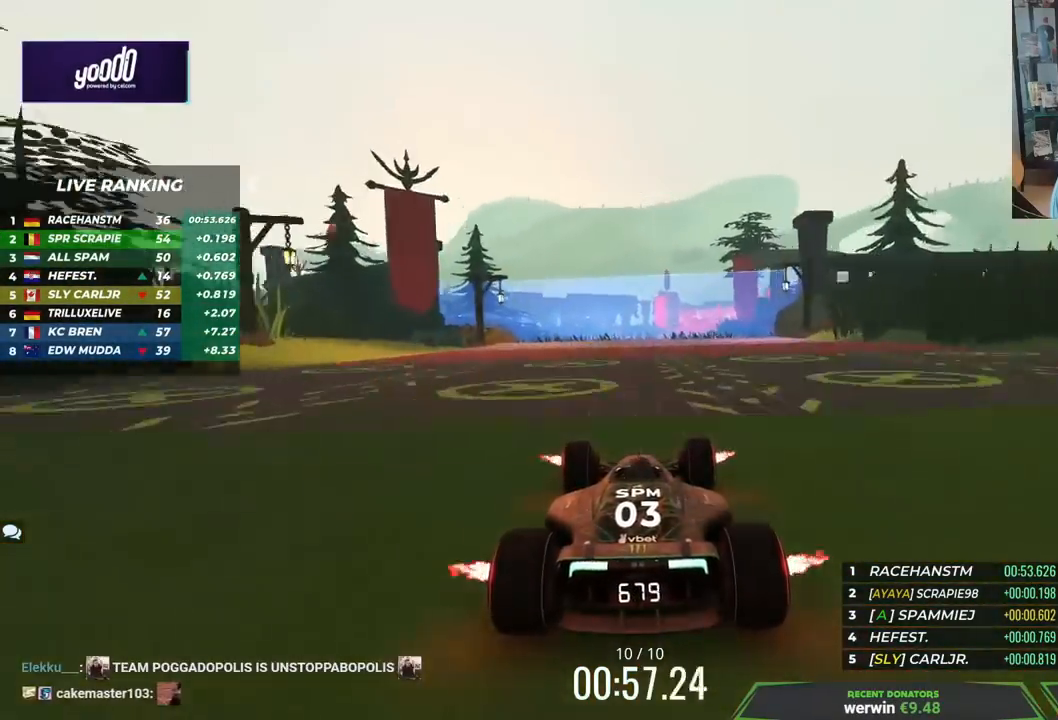
{"keys": ["up"], "events": [[67, "right", "up"], [250, "right", "down"], [383, "right", "up"]]}
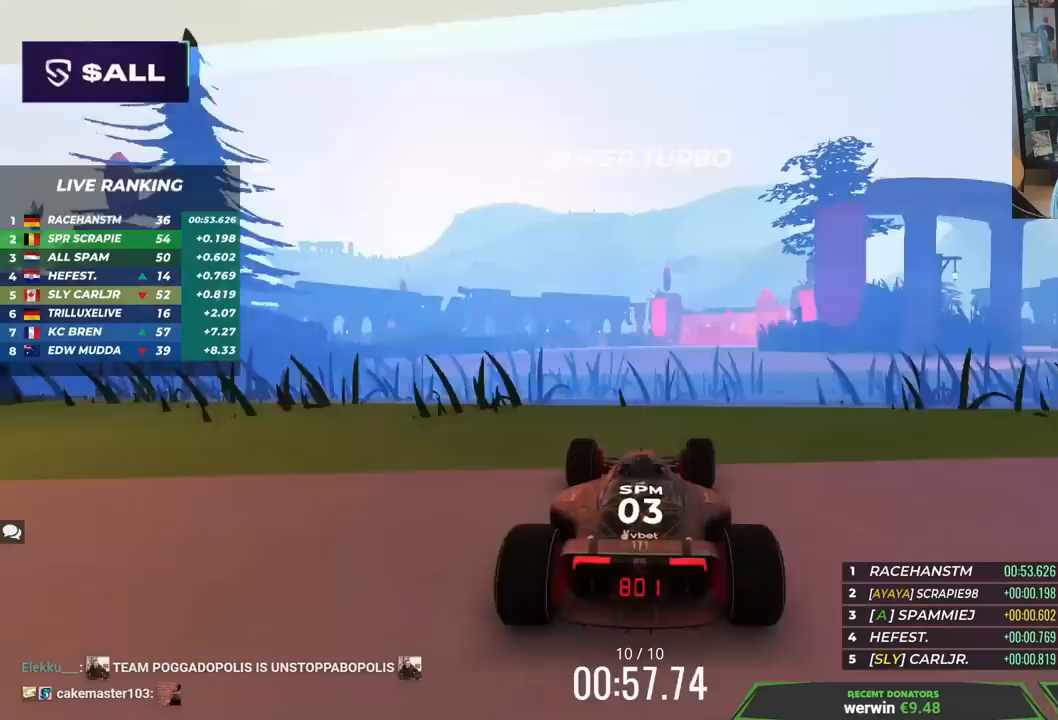
{"keys": ["right", "up"]}
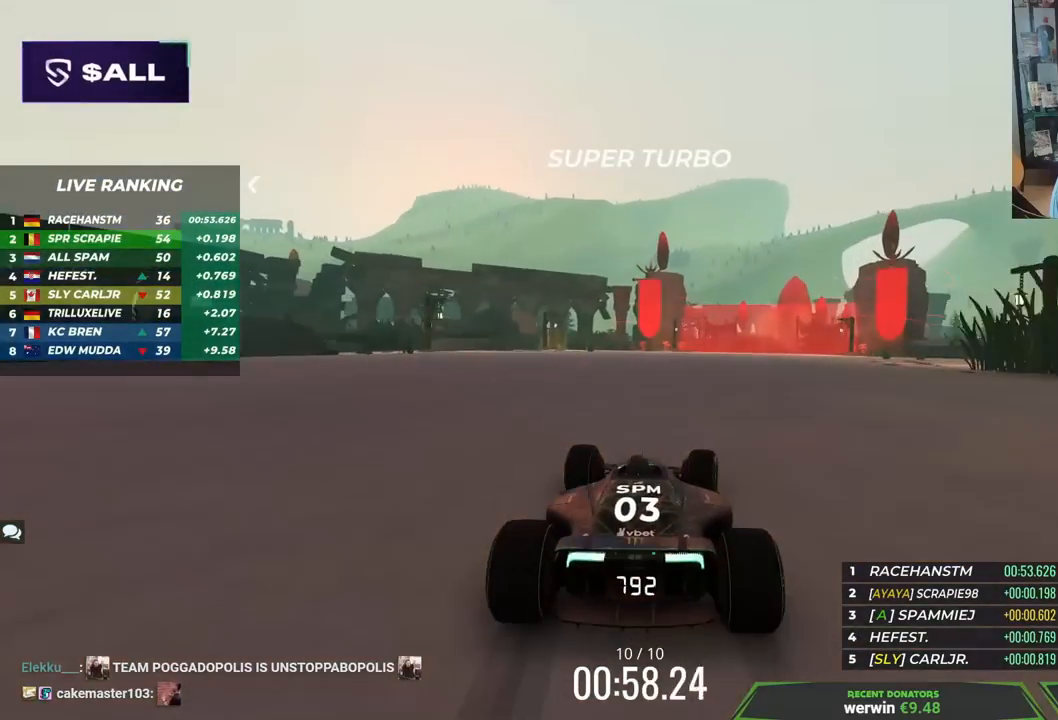
{"keys": ["right", "up"], "events": []}
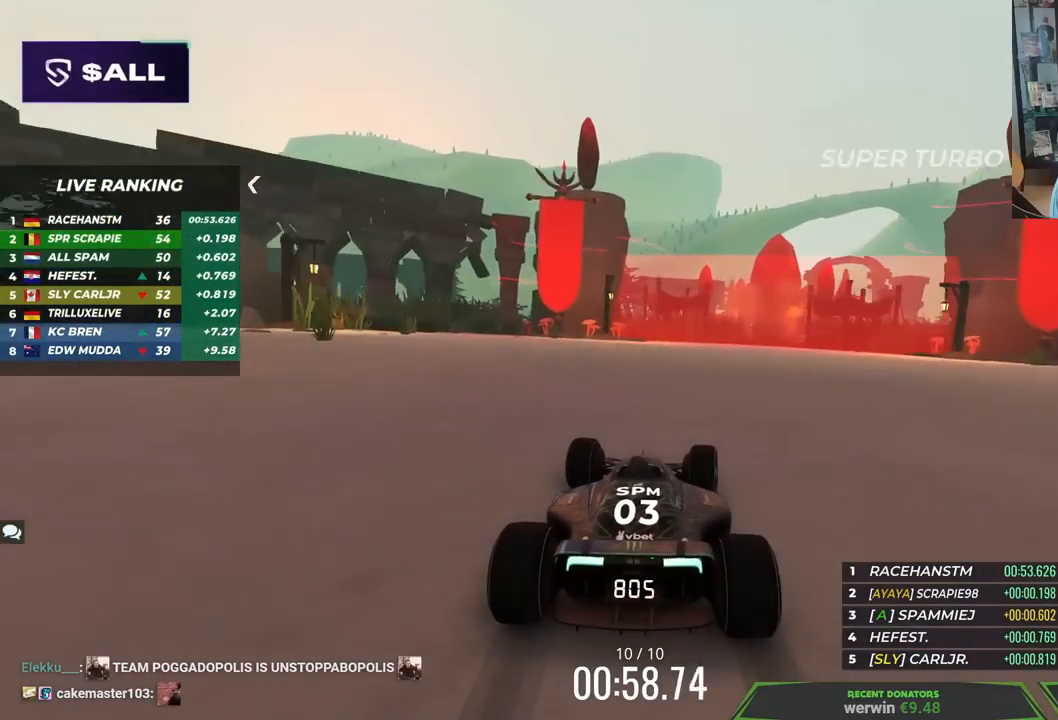
{"keys": ["right", "up"], "events": []}
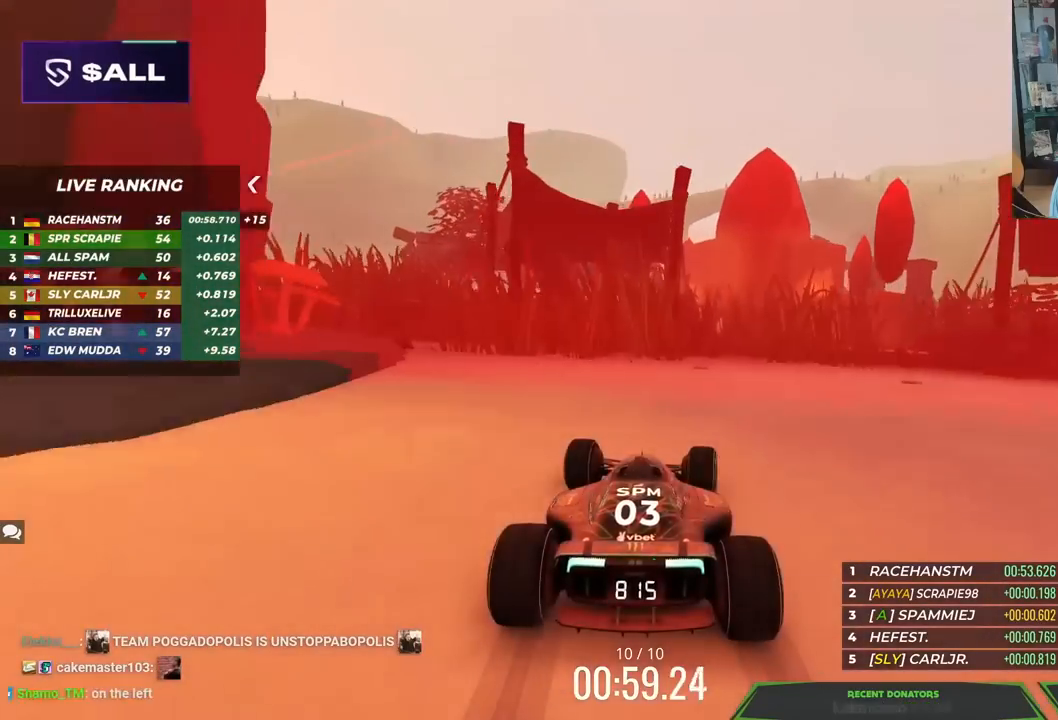
{"keys": ["up"], "events": [[83, "right", "up"], [133, "left", "down"], [250, "left", "up"]]}
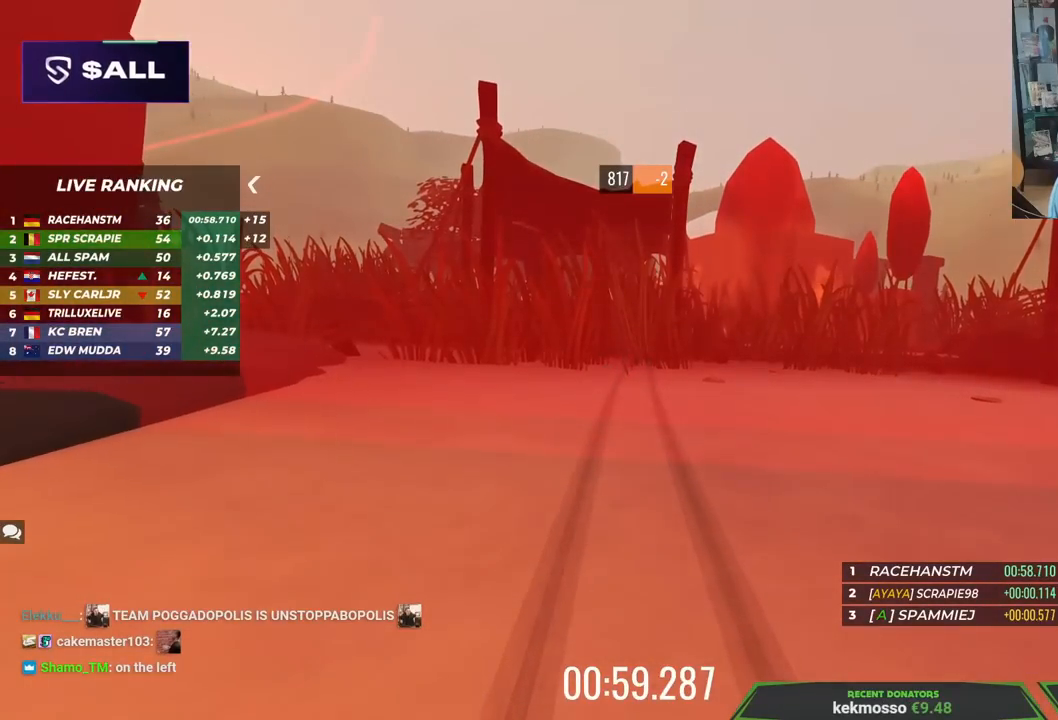
{"keys": [], "events": [[283, "up", "up"]]}
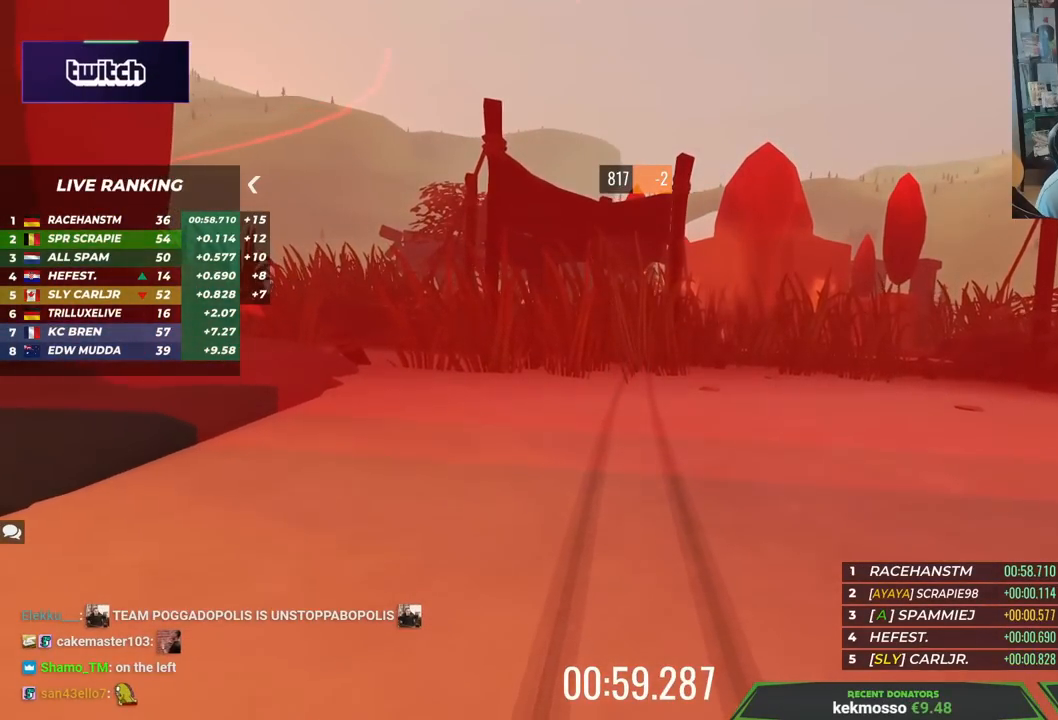
{"keys": [], "events": []}
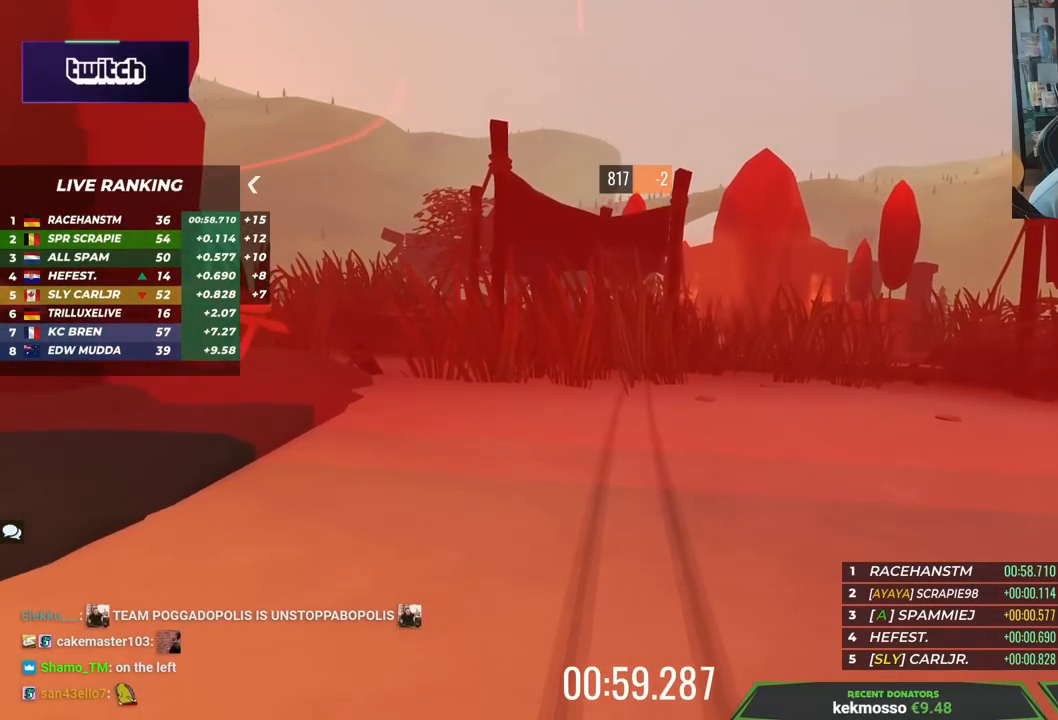
{"keys": [], "events": []}
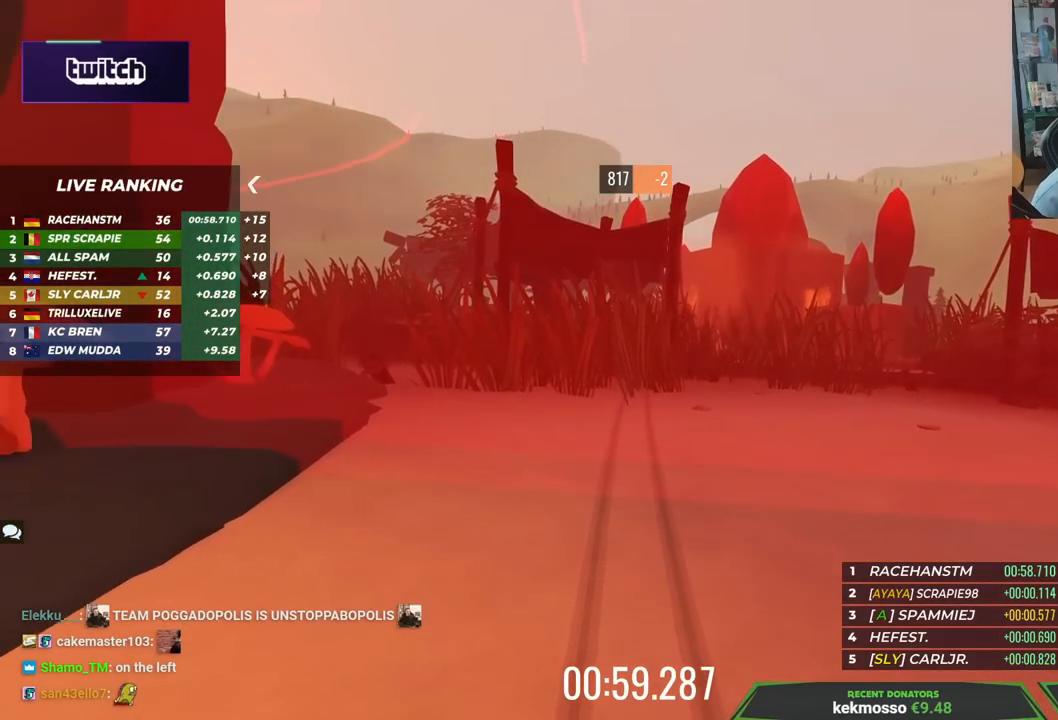
{"keys": [], "events": []}
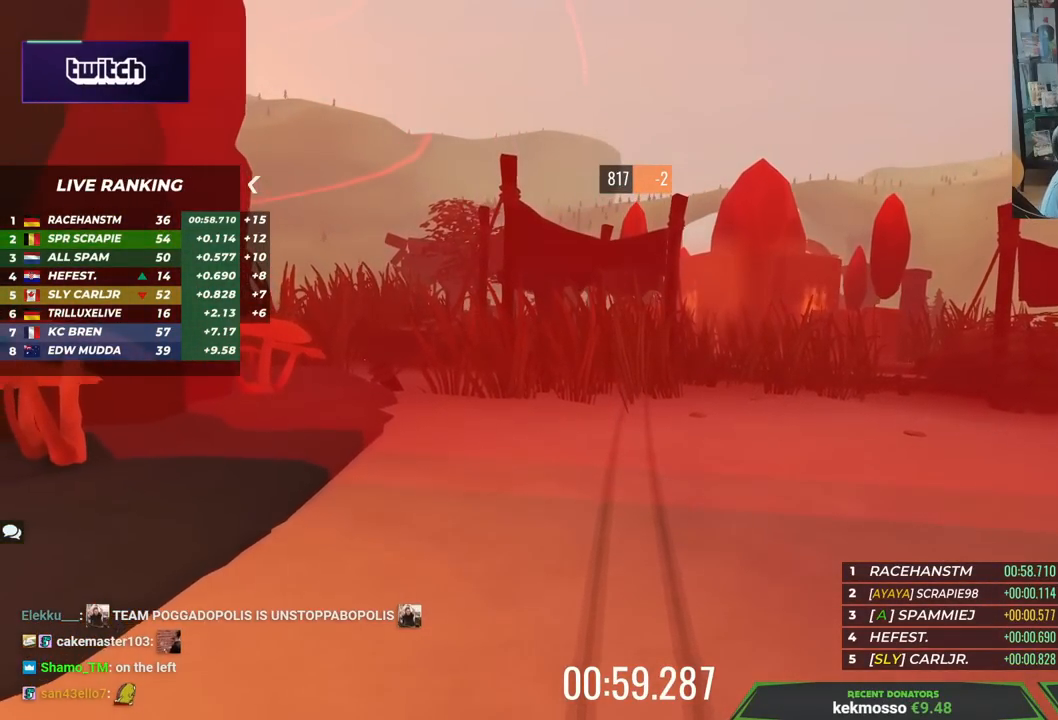
{"keys": [], "events": []}
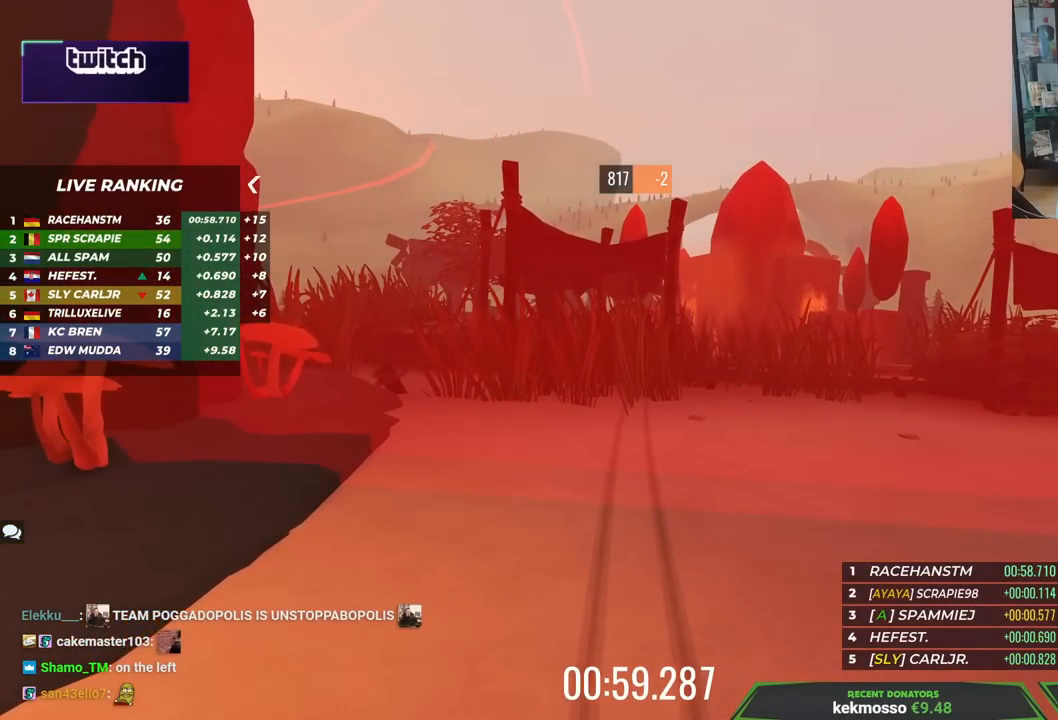
{"keys": [], "events": []}
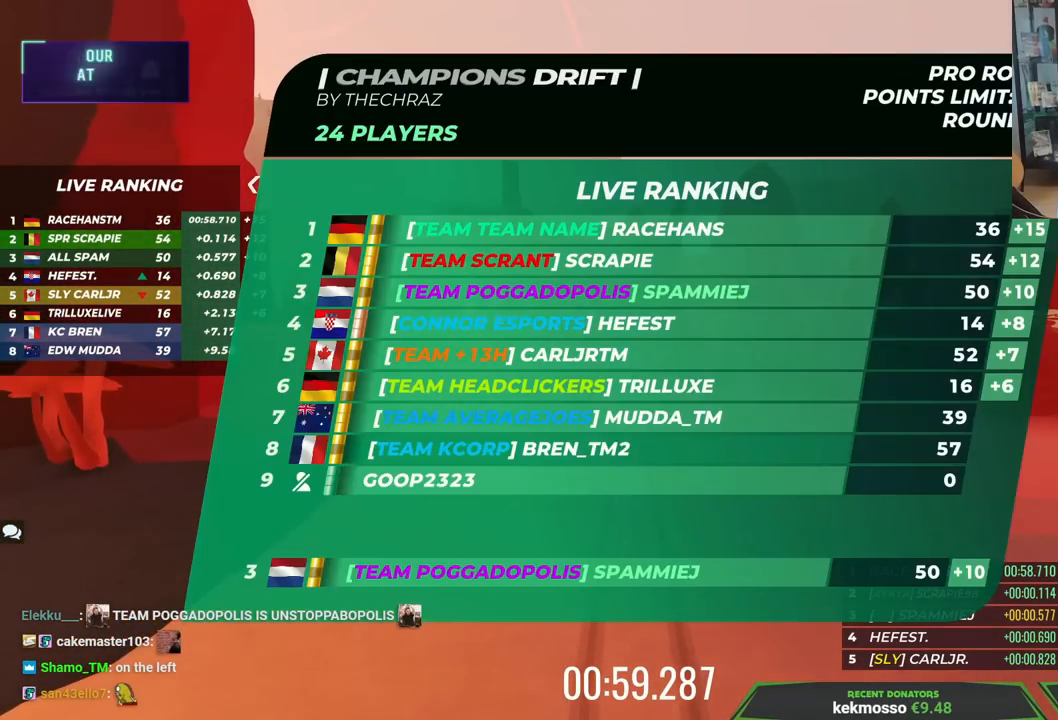
{"keys": [], "events": []}
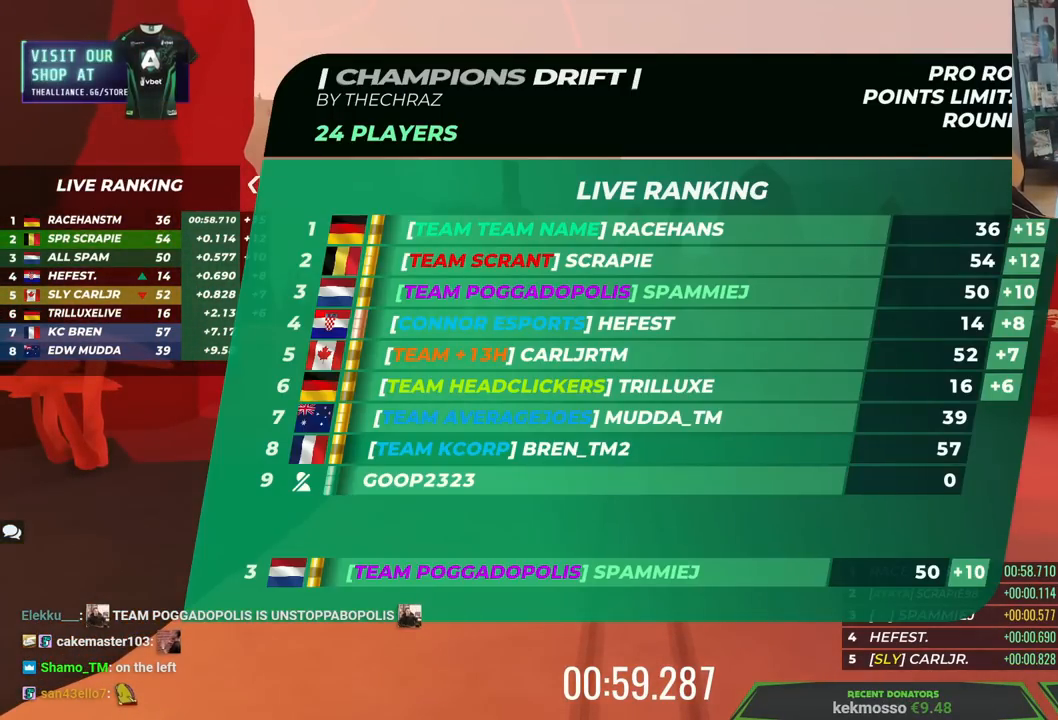
{"keys": [], "events": []}
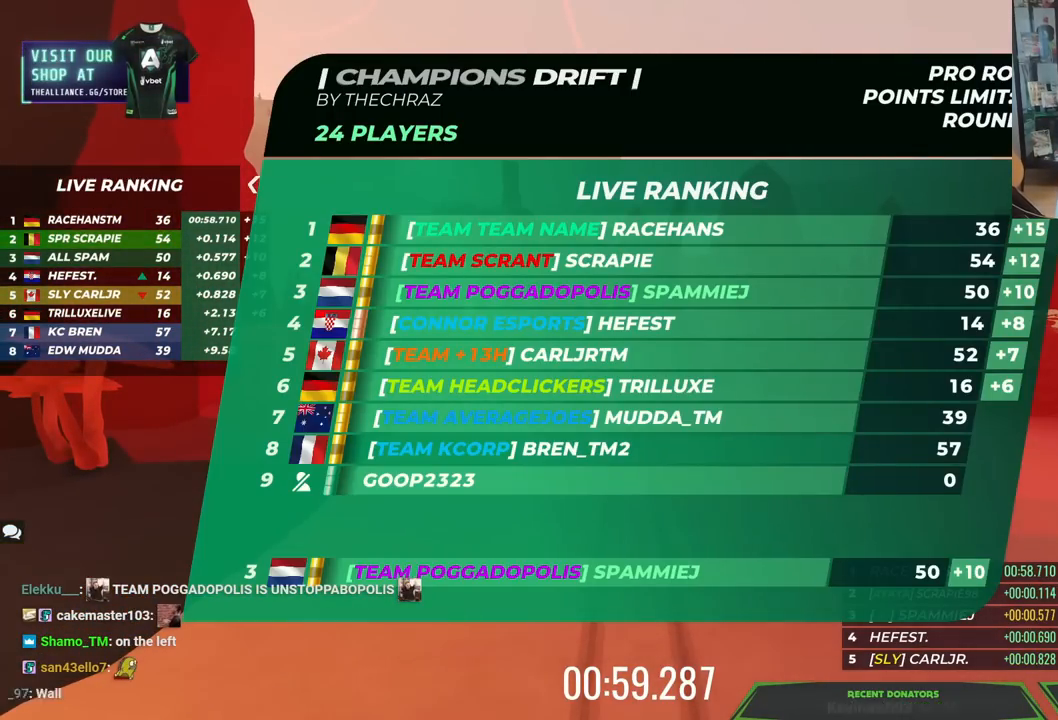
{"keys": [], "events": []}
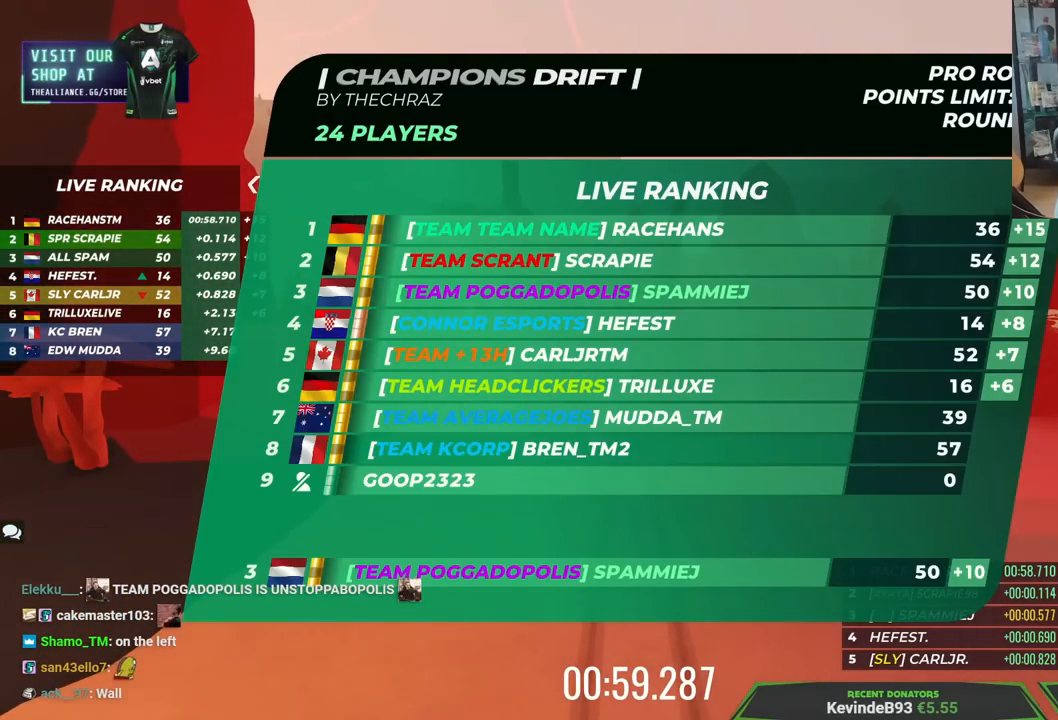
{"keys": ["right", "up"], "events": [[317, "right", "down"], [317, "up", "down"]]}